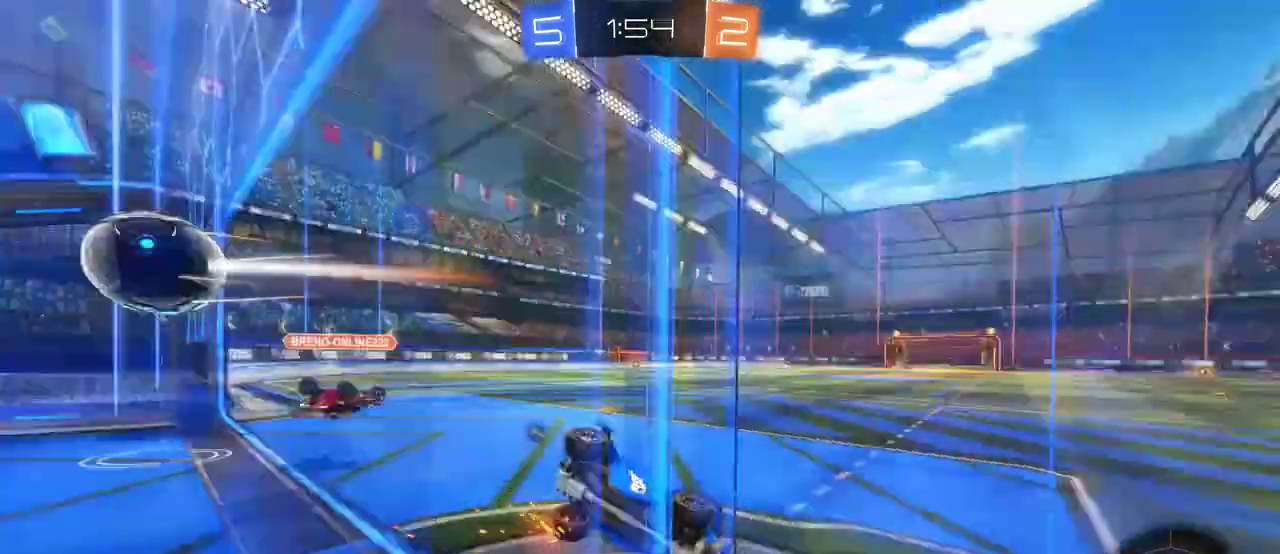
Gameplay with a controller (PlayStation layout); each line is a JSON object with the inputs held at the frame after it. "events" lists button and stick changes between this image and that frame as [ms after this image, input, new state], when the widget could be followed in between. Not read: L1 R1.
{"buttons": [], "left_stick": "center", "right_stick": "center", "events": [[300, "left_stick", "center"]]}
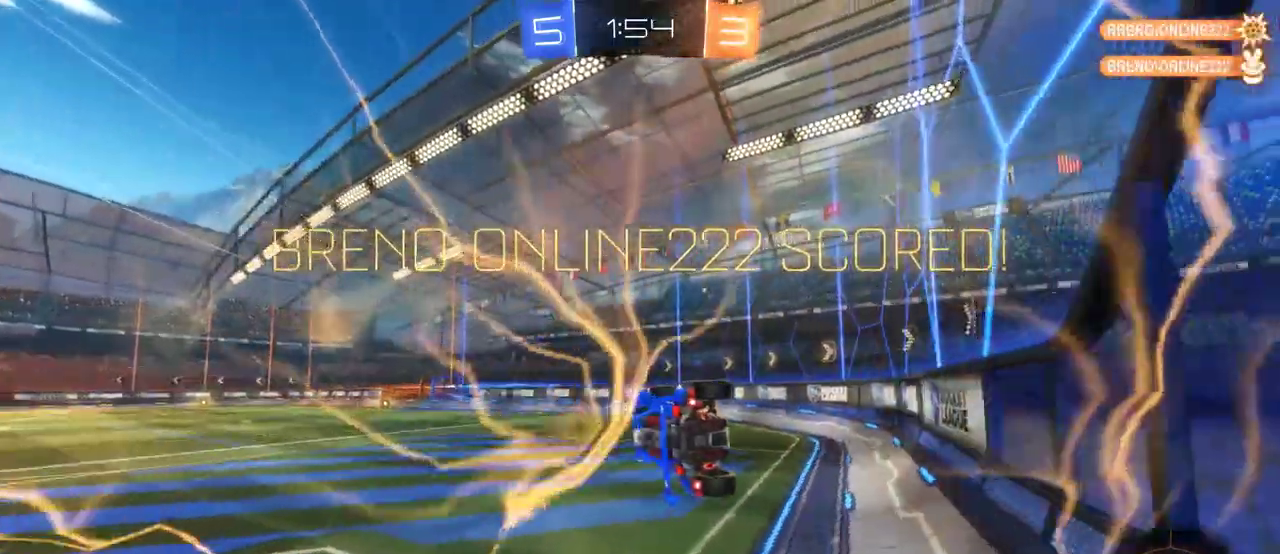
{"buttons": [], "left_stick": "down", "right_stick": "center", "events": [[167, "SQUARE", "down"], [167, "left_stick", "up"], [233, "SQUARE", "up"], [267, "left_stick", "down"]]}
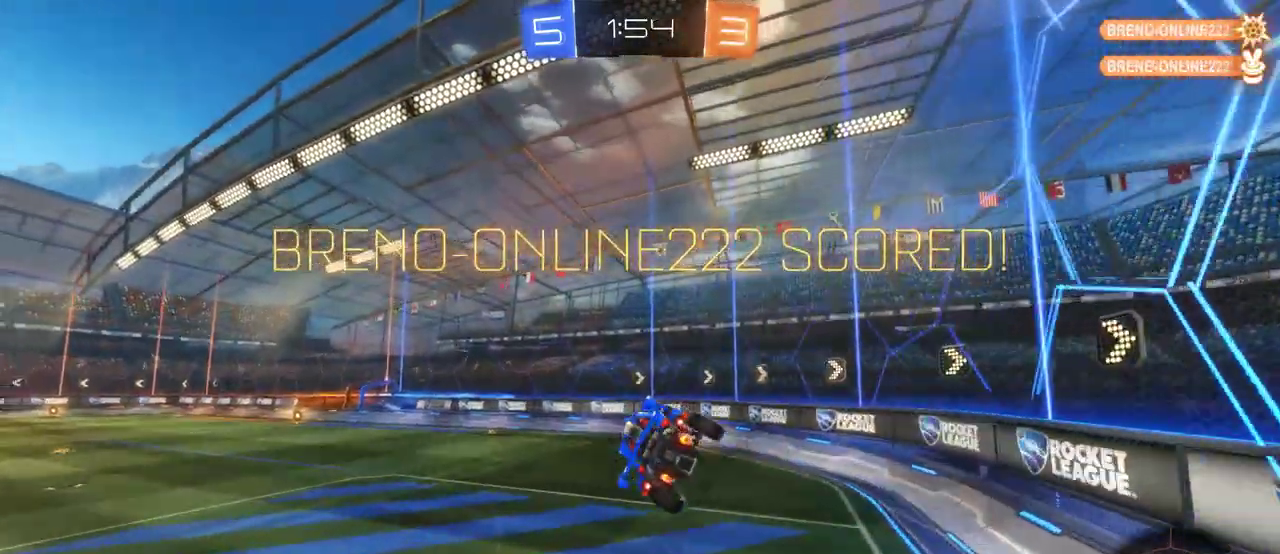
{"buttons": [], "left_stick": "down-right", "right_stick": "center"}
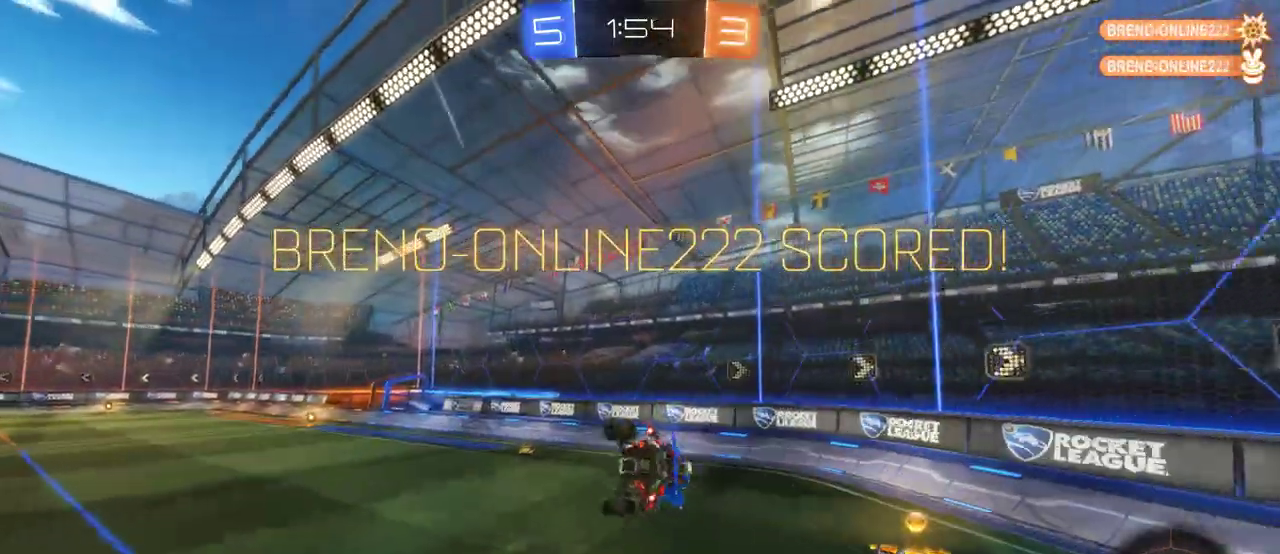
{"buttons": ["CROSS", "R2"], "left_stick": "center", "right_stick": "center"}
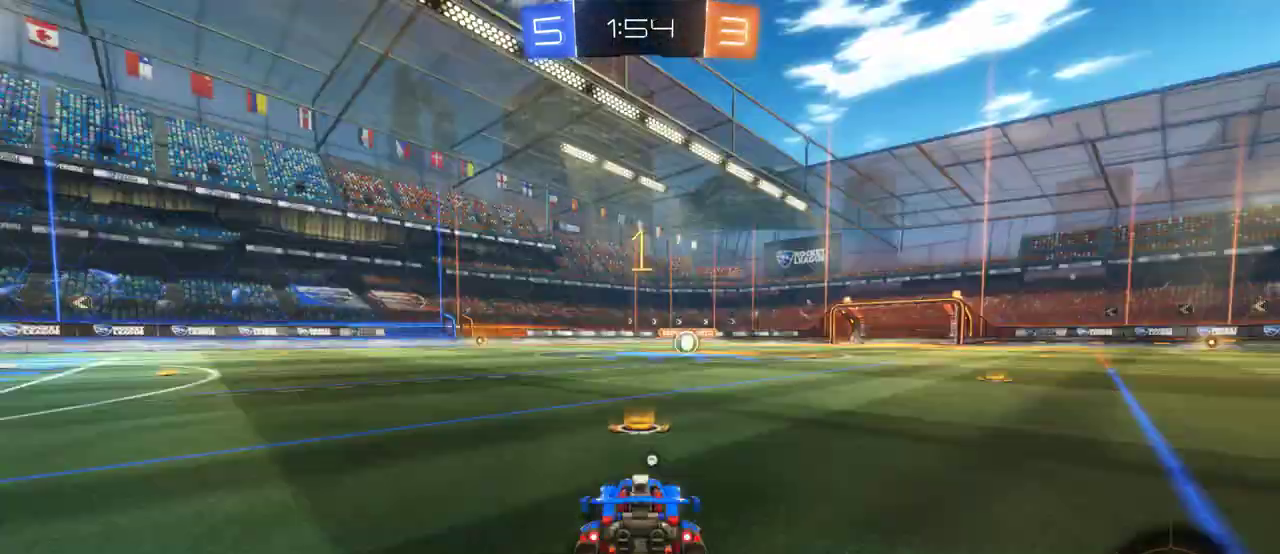
{"buttons": ["CROSS", "R2"], "left_stick": "center", "right_stick": "center", "events": []}
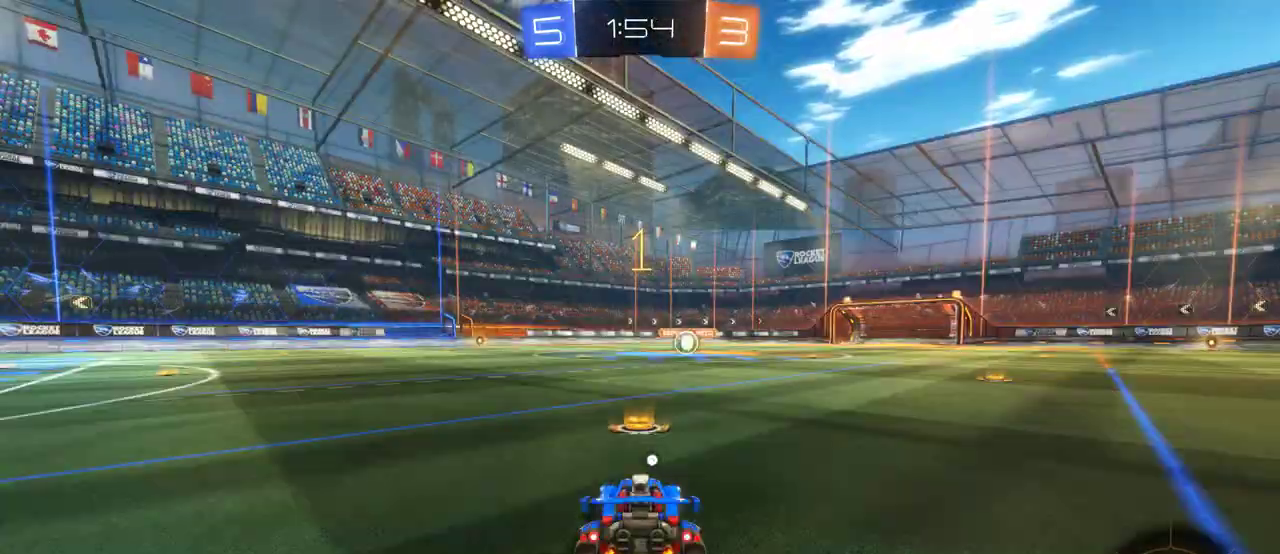
{"buttons": ["CROSS", "SQUARE", "R2"], "left_stick": "down-left", "right_stick": "center", "events": [[450, "left_stick", "down-left"], [483, "SQUARE", "down"]]}
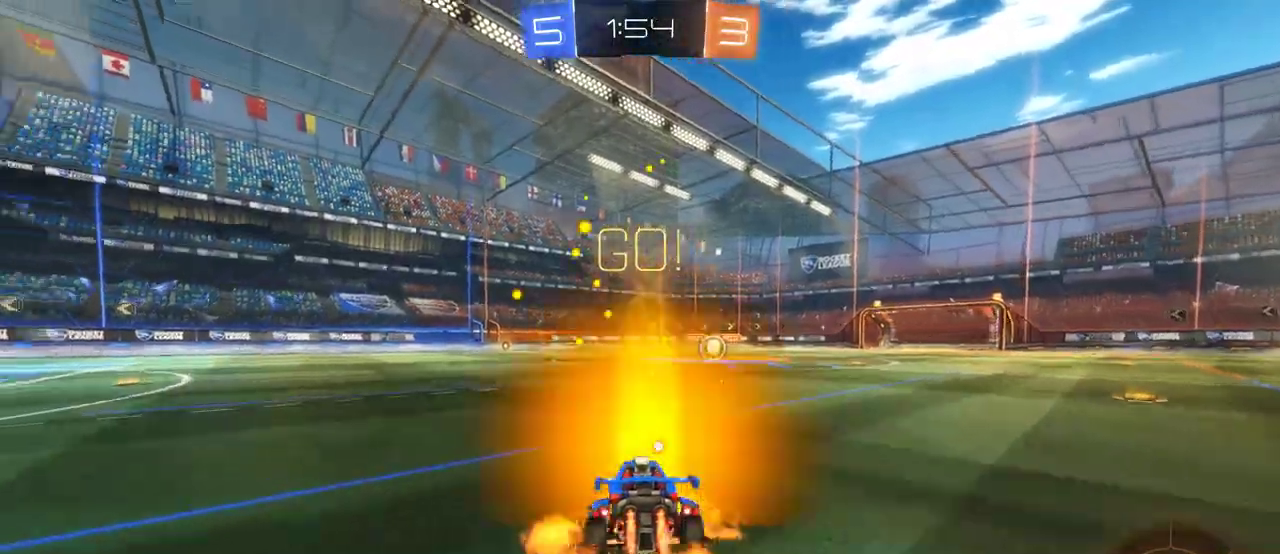
{"buttons": [], "left_stick": "up-right", "right_stick": "center", "events": [[50, "SQUARE", "up"], [50, "left_stick", "up-right"], [117, "SQUARE", "down"], [283, "SQUARE", "up"], [317, "CROSS", "up"], [450, "R2", "up"]]}
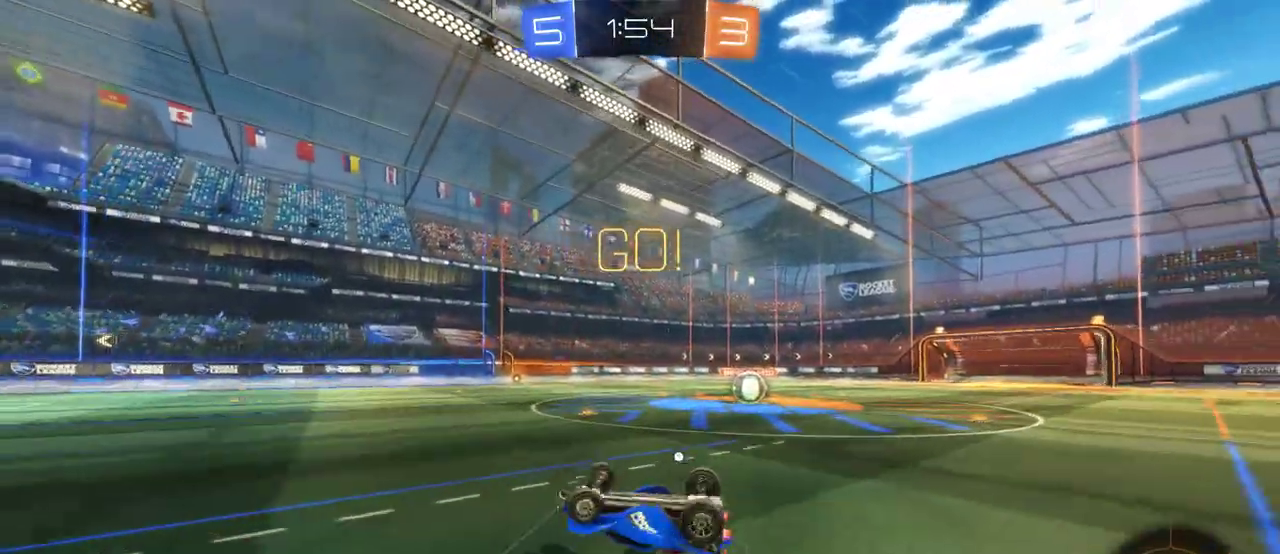
{"buttons": ["R2"], "left_stick": "center", "right_stick": "center"}
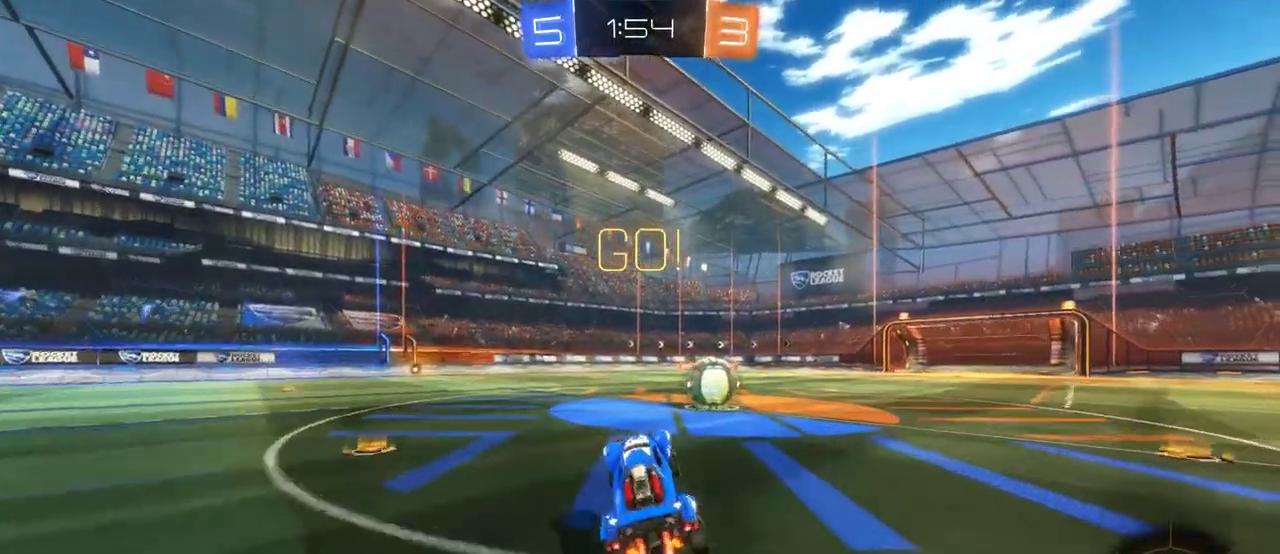
{"buttons": ["CROSS", "SQUARE", "R2"], "left_stick": "right", "right_stick": "center"}
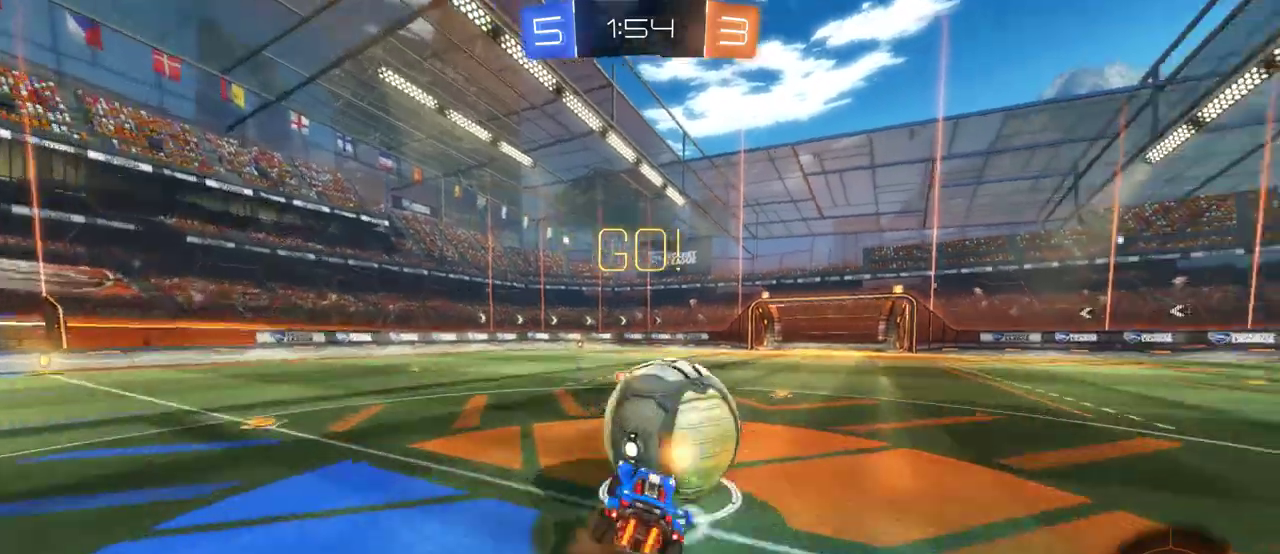
{"buttons": ["R2"], "left_stick": "up-right", "right_stick": "center", "events": [[67, "CROSS", "up"], [383, "left_stick", "up-right"], [467, "SQUARE", "up"]]}
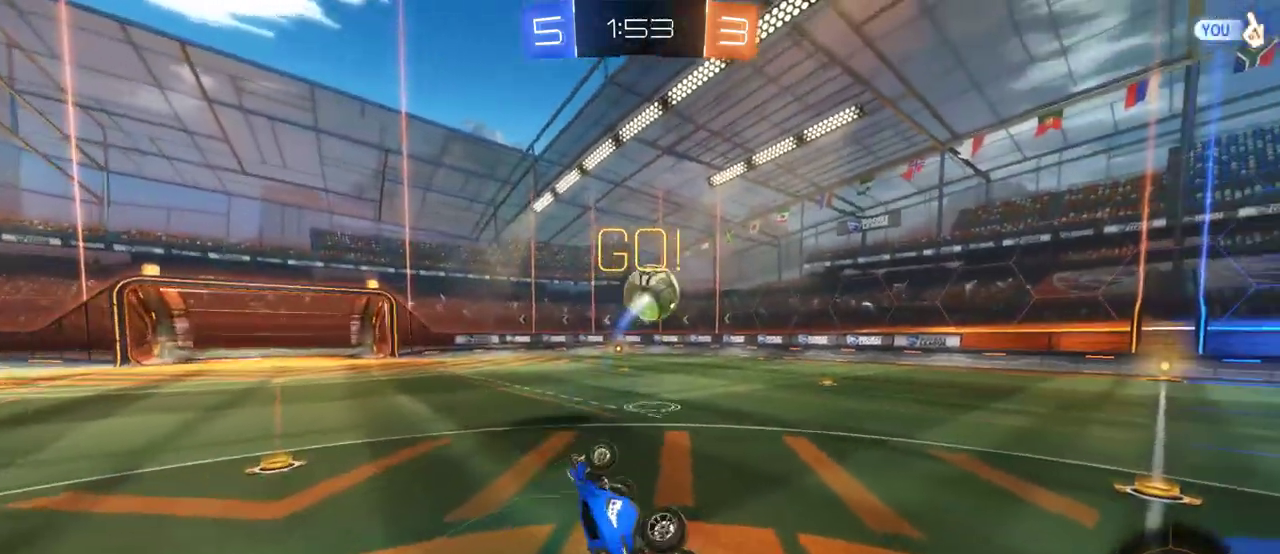
{"buttons": ["R2"], "left_stick": "center", "right_stick": "center", "events": [[233, "left_stick", "center"], [333, "left_stick", "up-right"], [467, "left_stick", "center"]]}
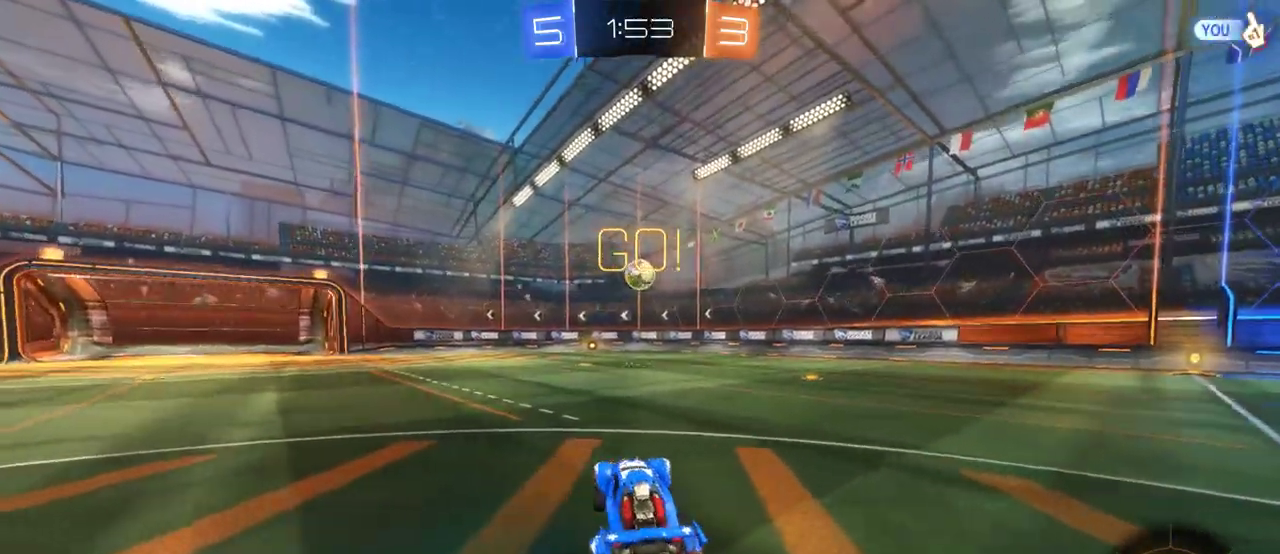
{"buttons": ["R2"], "left_stick": "center", "right_stick": "center", "events": [[133, "left_stick", "left"], [317, "left_stick", "center"]]}
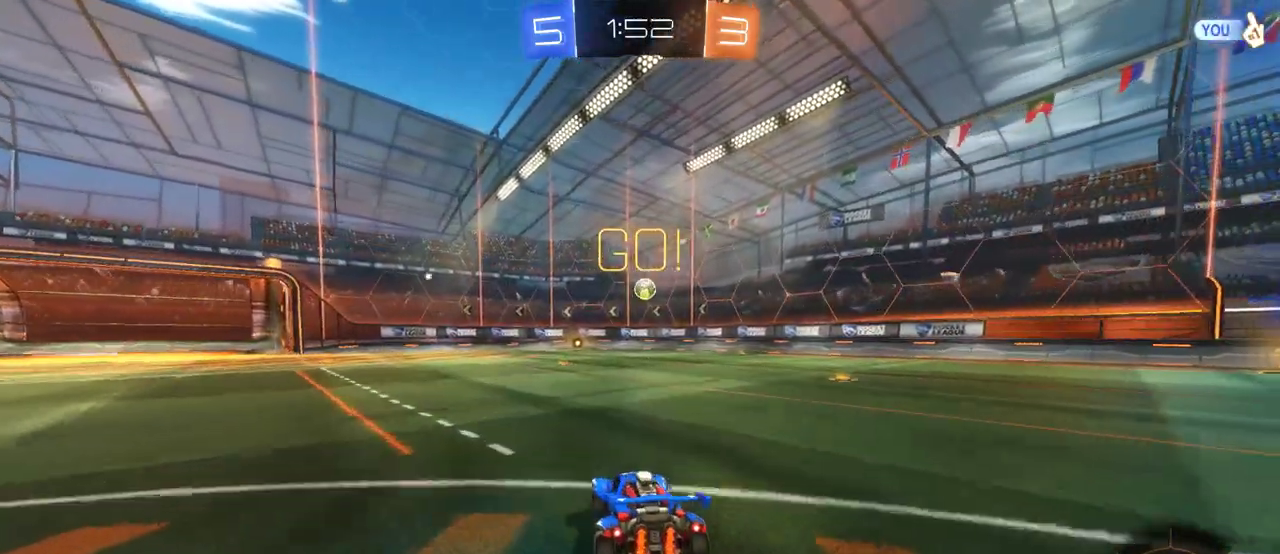
{"buttons": ["R2"], "left_stick": "center", "right_stick": "center", "events": [[317, "left_stick", "left"], [417, "left_stick", "center"]]}
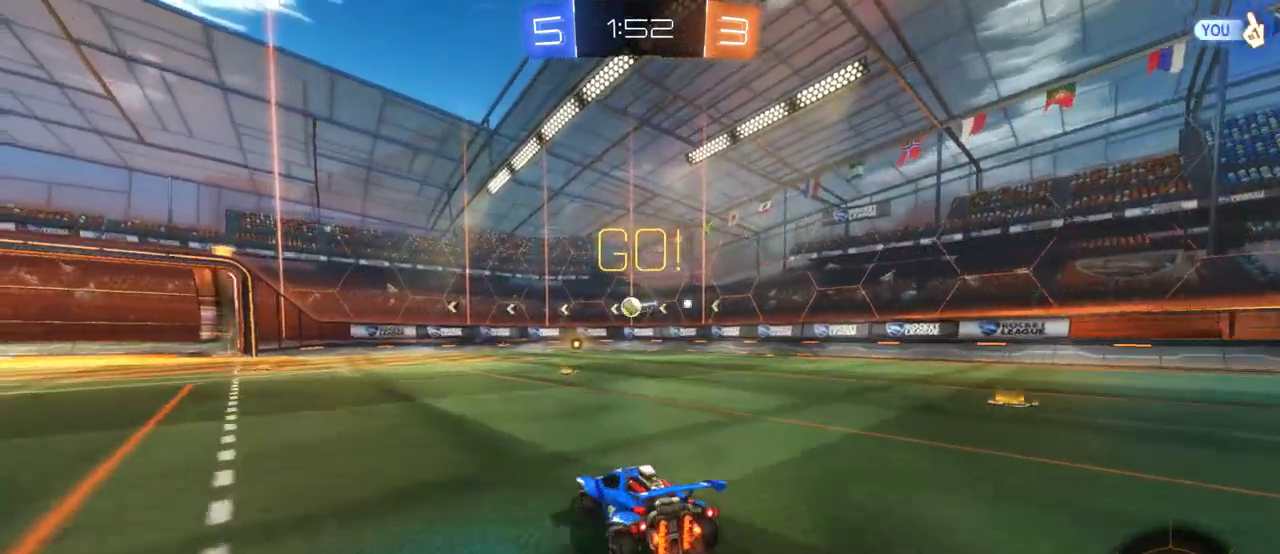
{"buttons": ["R2"], "left_stick": "down-left", "right_stick": "center", "events": [[150, "left_stick", "left"], [350, "left_stick", "center"], [417, "left_stick", "down-left"]]}
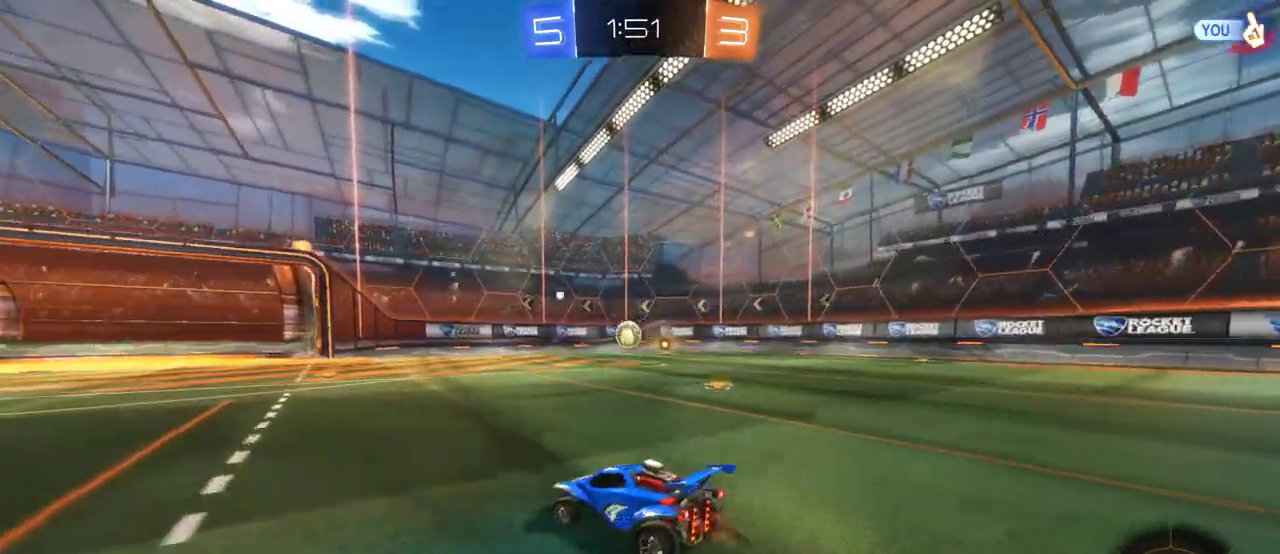
{"buttons": ["R2"], "left_stick": "center", "right_stick": "center", "events": [[17, "left_stick", "center"]]}
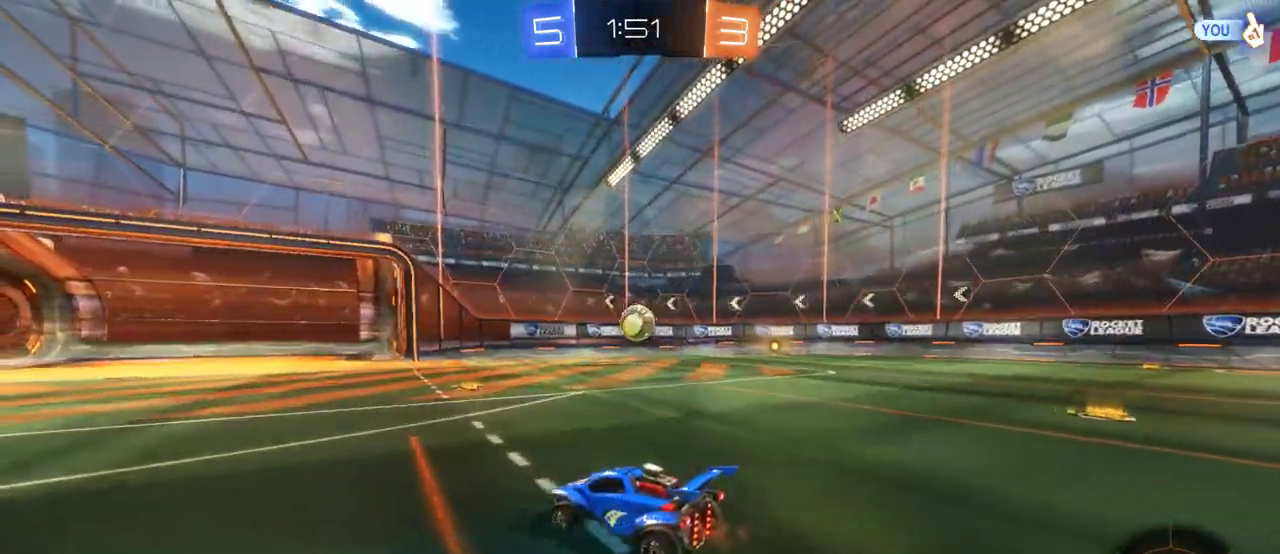
{"buttons": ["R2"], "left_stick": "center", "right_stick": "center", "events": []}
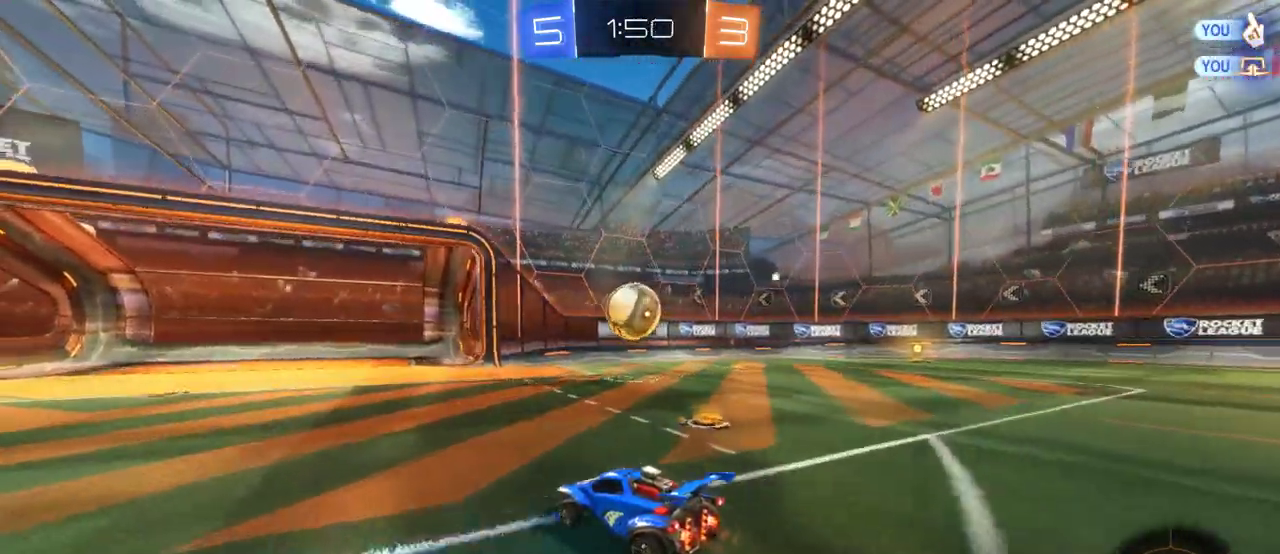
{"buttons": ["R2"], "left_stick": "down", "right_stick": "center", "events": [[100, "SQUARE", "down"], [100, "left_stick", "up"], [167, "SQUARE", "up"], [233, "SQUARE", "down"], [367, "SQUARE", "up"], [400, "left_stick", "down"]]}
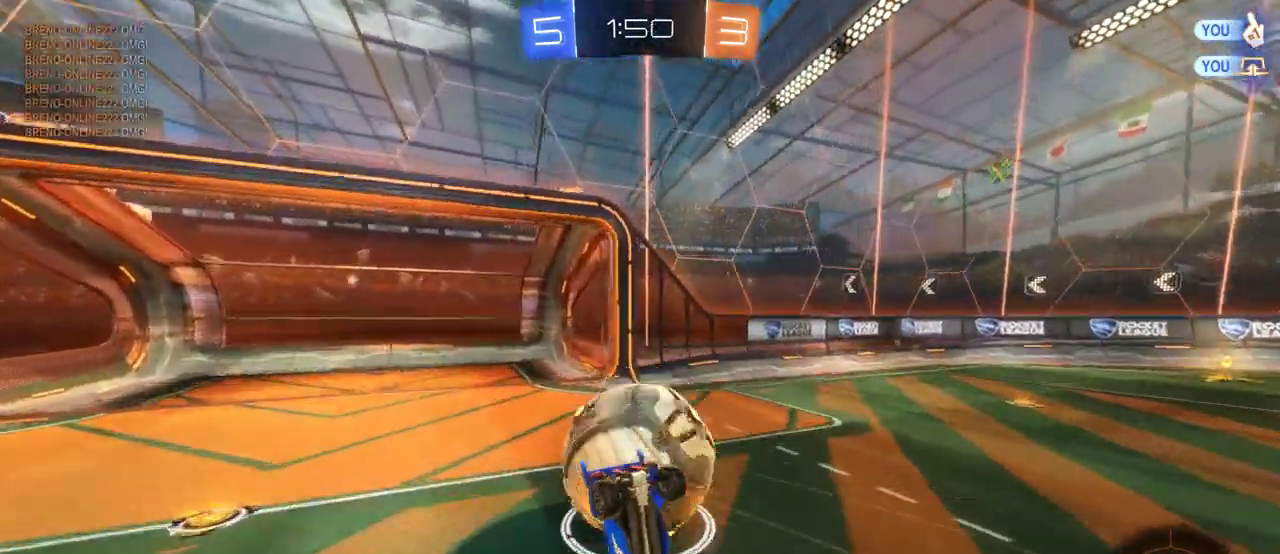
{"buttons": [], "left_stick": "down-right", "right_stick": "center"}
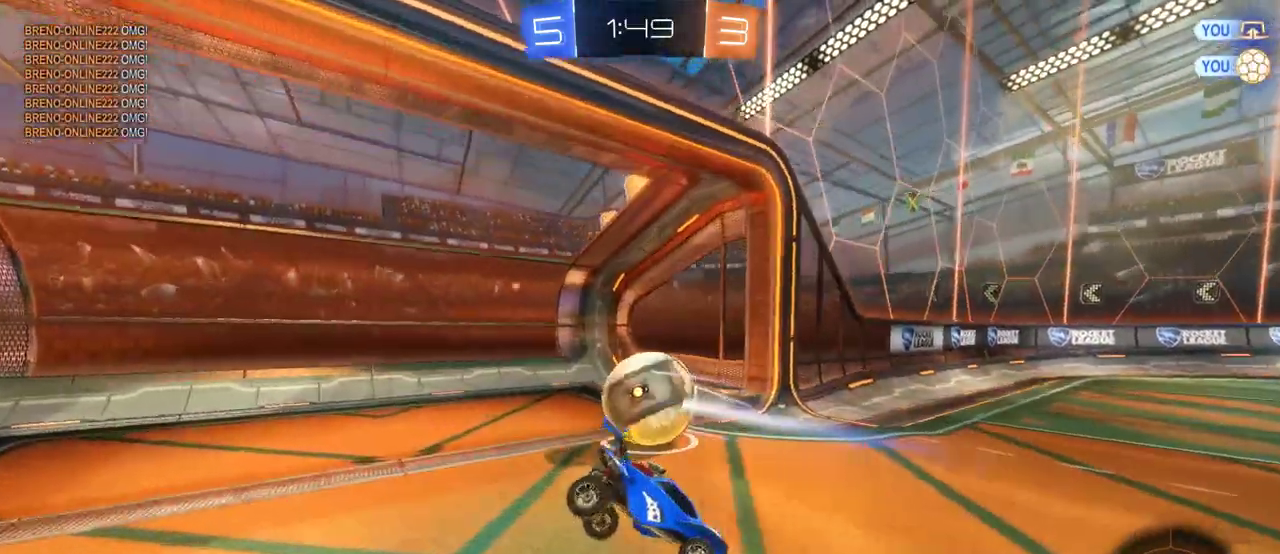
{"buttons": [], "left_stick": "up-right", "right_stick": "center"}
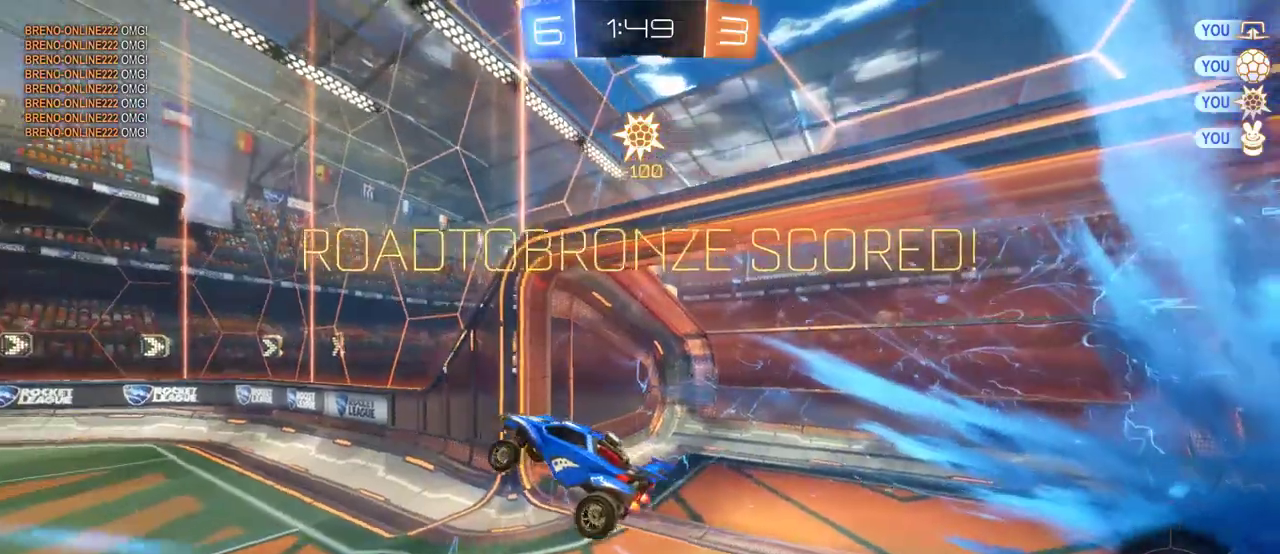
{"buttons": [], "left_stick": "right", "right_stick": "center", "events": [[83, "TRIANGLE", "down"], [117, "left_stick", "right"], [317, "TRIANGLE", "up"]]}
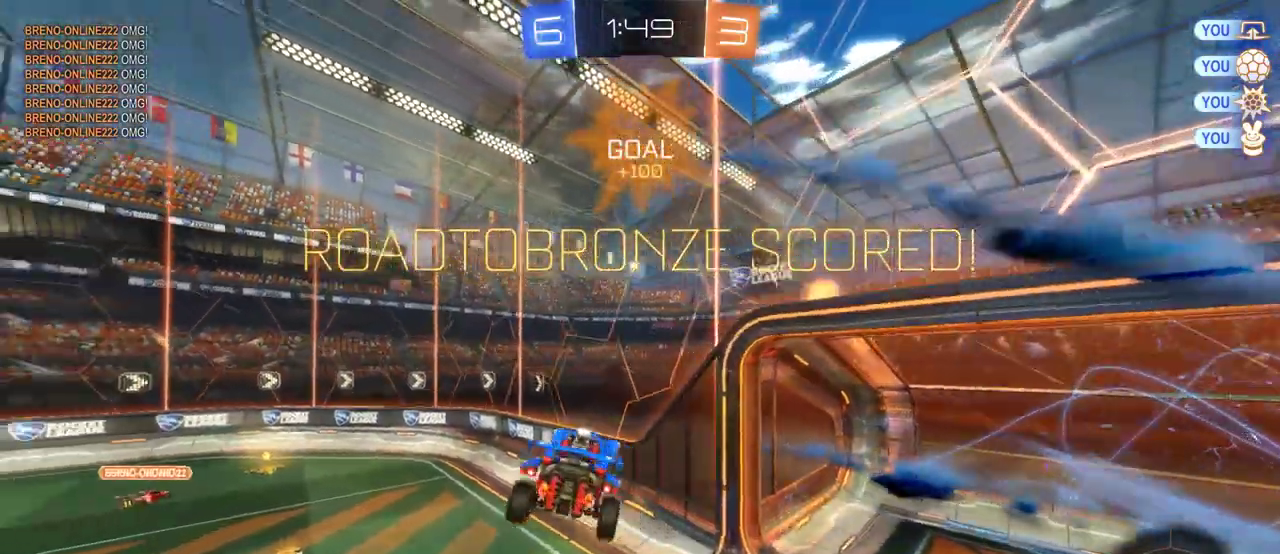
{"buttons": ["TRIANGLE"], "left_stick": "right", "right_stick": "center", "events": [[350, "TRIANGLE", "down"]]}
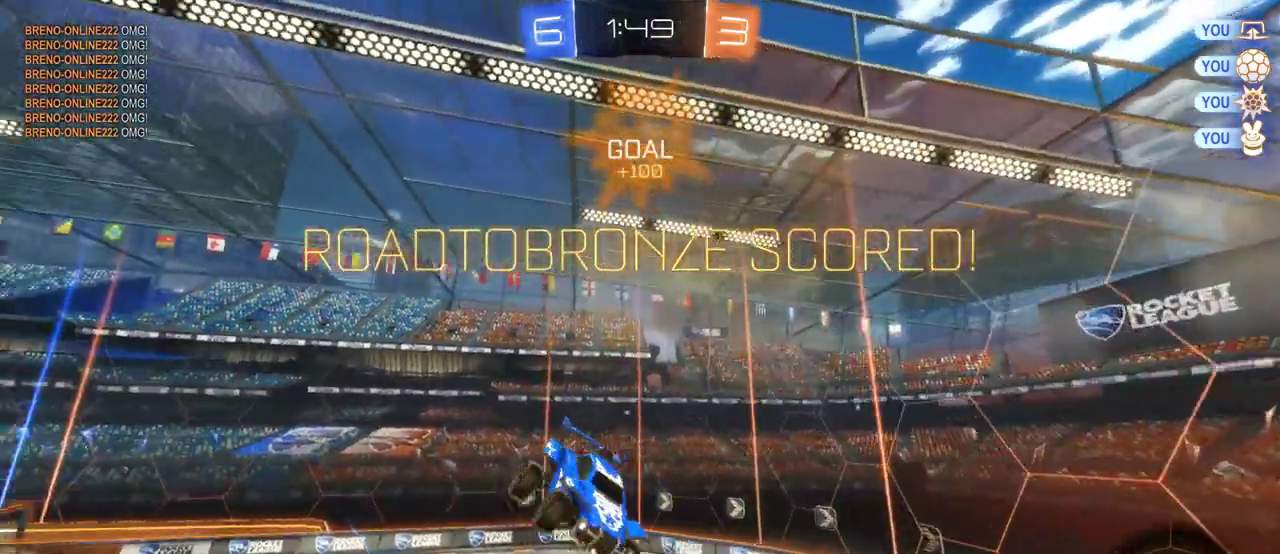
{"buttons": [], "left_stick": "right", "right_stick": "center", "events": [[17, "TRIANGLE", "up"]]}
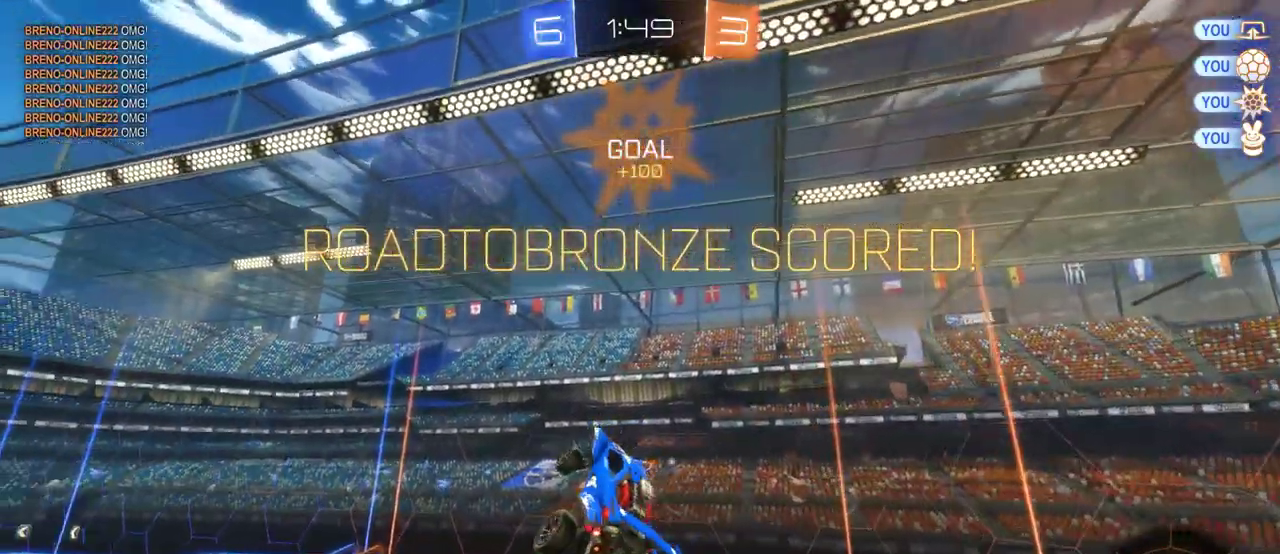
{"buttons": ["TRIANGLE"], "left_stick": "right", "right_stick": "center", "events": [[167, "TRIANGLE", "down"], [333, "TRIANGLE", "up"], [500, "TRIANGLE", "down"]]}
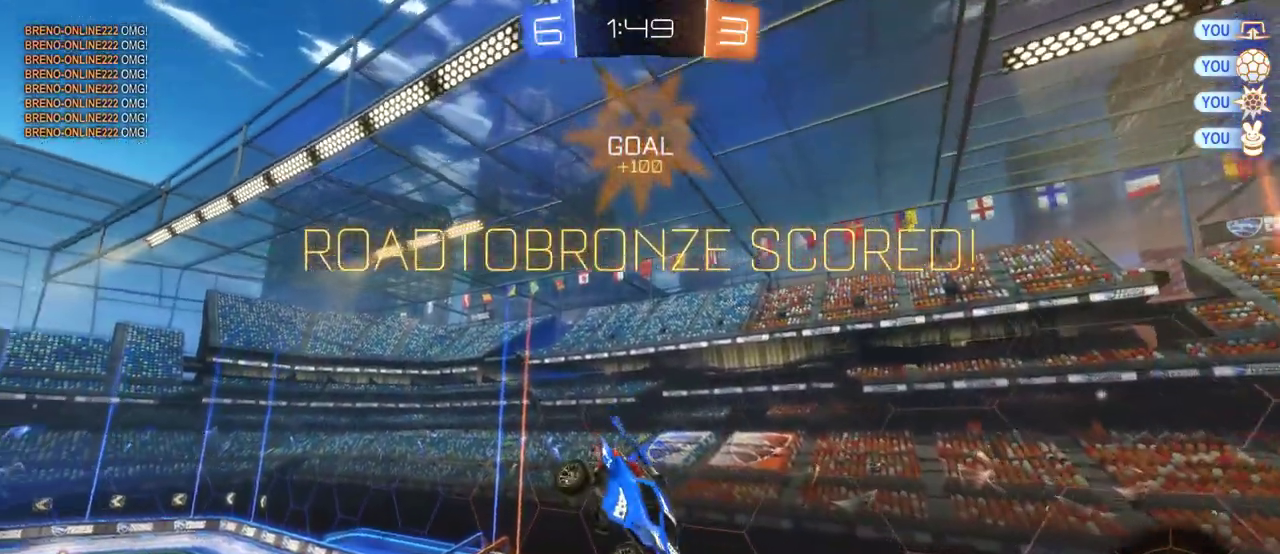
{"buttons": ["TRIANGLE"], "left_stick": "right", "right_stick": "center", "events": [[100, "TRIANGLE", "up"], [233, "TRIANGLE", "down"], [400, "TRIANGLE", "up"], [467, "TRIANGLE", "down"]]}
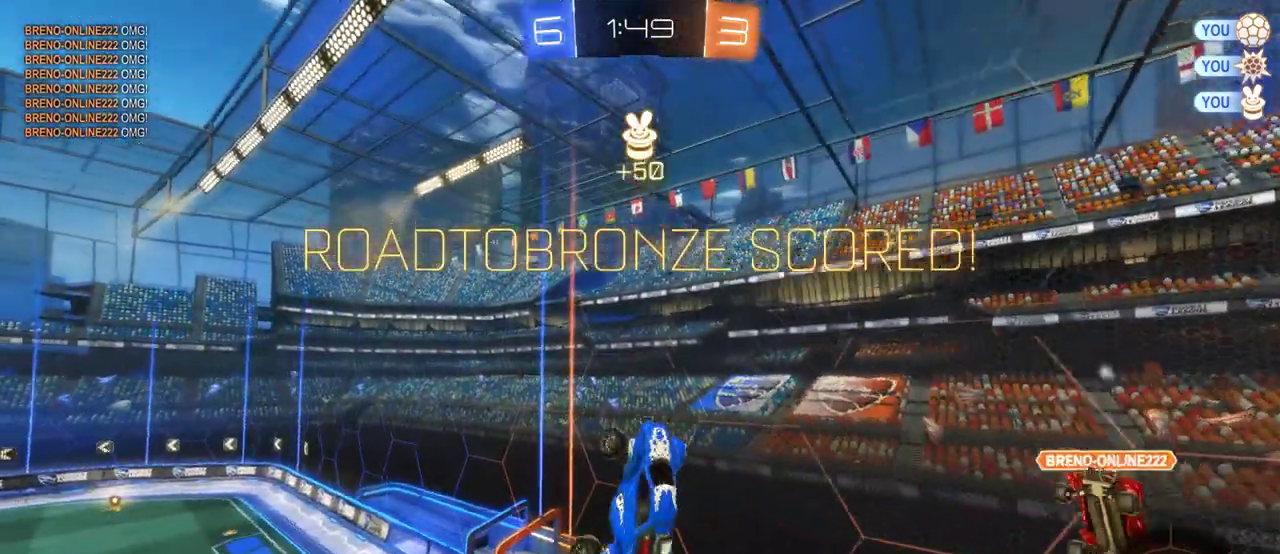
{"buttons": [], "left_stick": "up-right", "right_stick": "center", "events": [[33, "TRIANGLE", "up"], [67, "left_stick", "down-right"], [350, "left_stick", "up-right"]]}
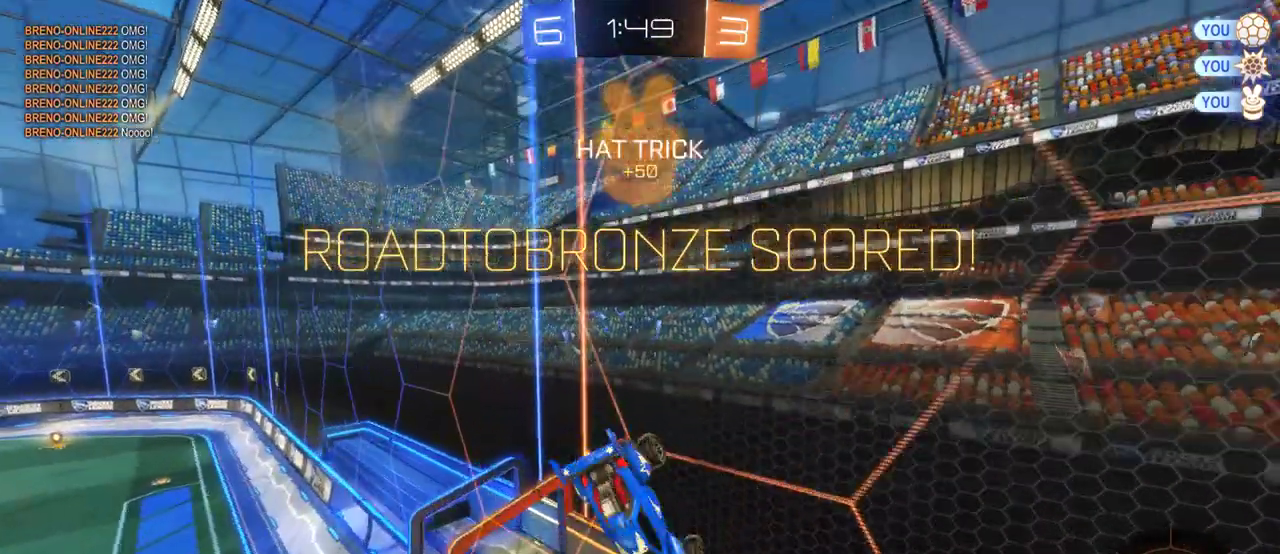
{"buttons": ["SQUARE", "L2"], "left_stick": "down-right", "right_stick": "center"}
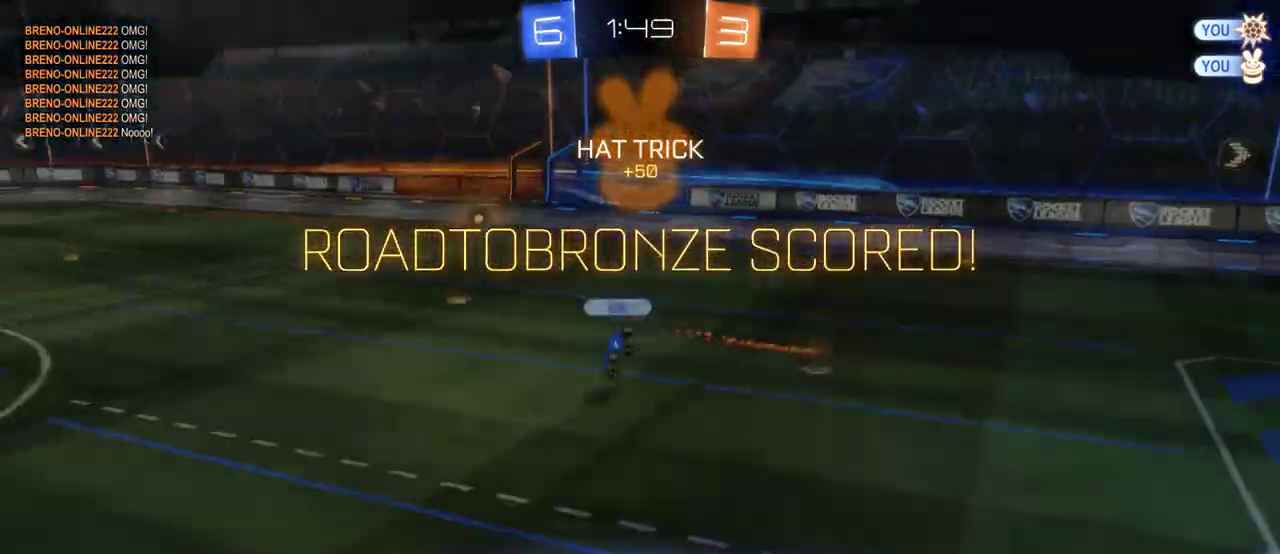
{"buttons": [], "left_stick": "center", "right_stick": "center"}
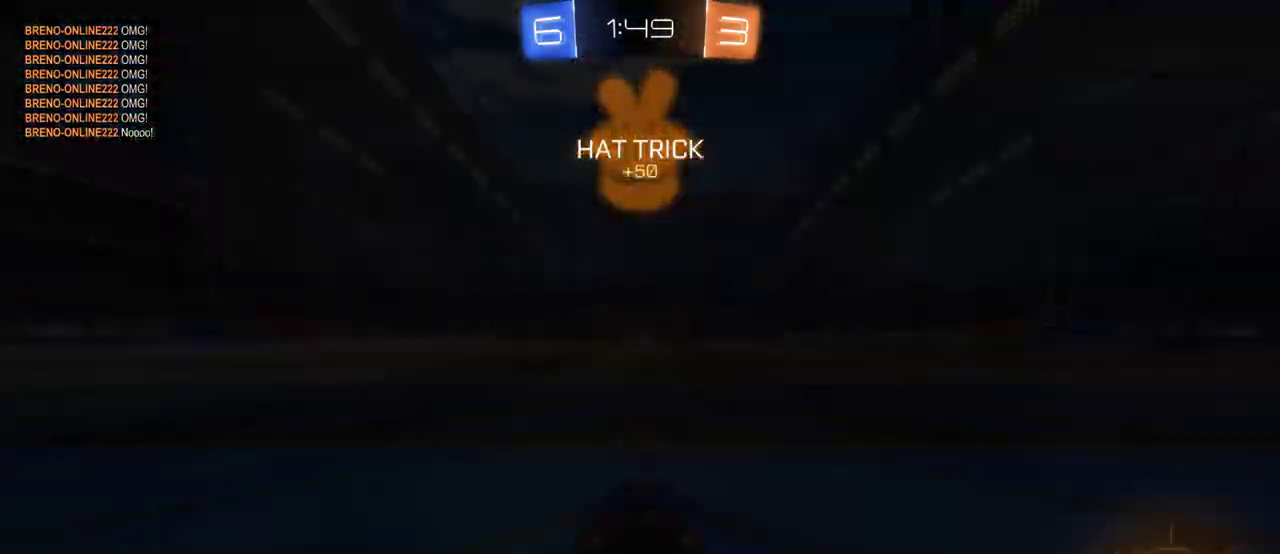
{"buttons": [], "left_stick": "center", "right_stick": "center", "events": [[17, "CROSS", "down"], [117, "CROSS", "up"], [217, "CROSS", "down"], [283, "CROSS", "up"]]}
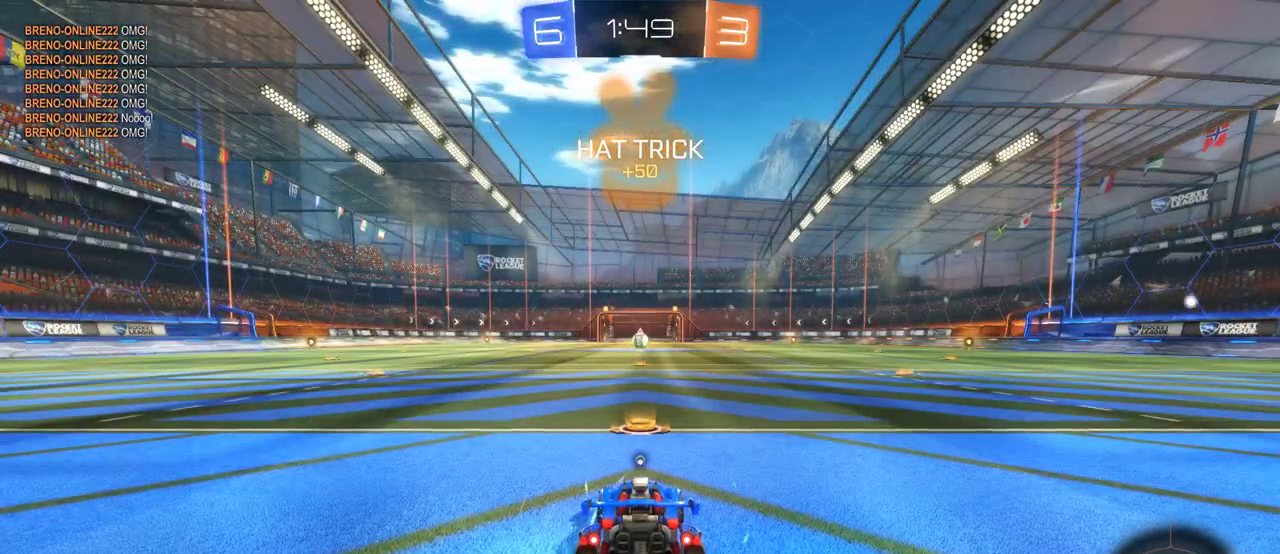
{"buttons": [], "left_stick": "center", "right_stick": "center", "events": []}
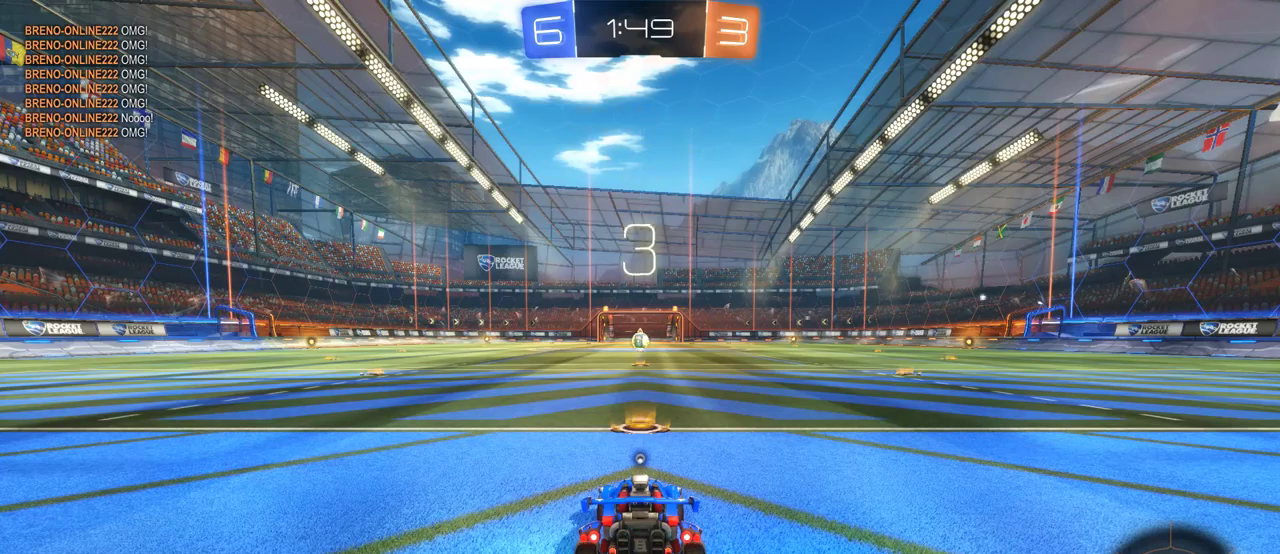
{"buttons": [], "left_stick": "center", "right_stick": "center", "events": []}
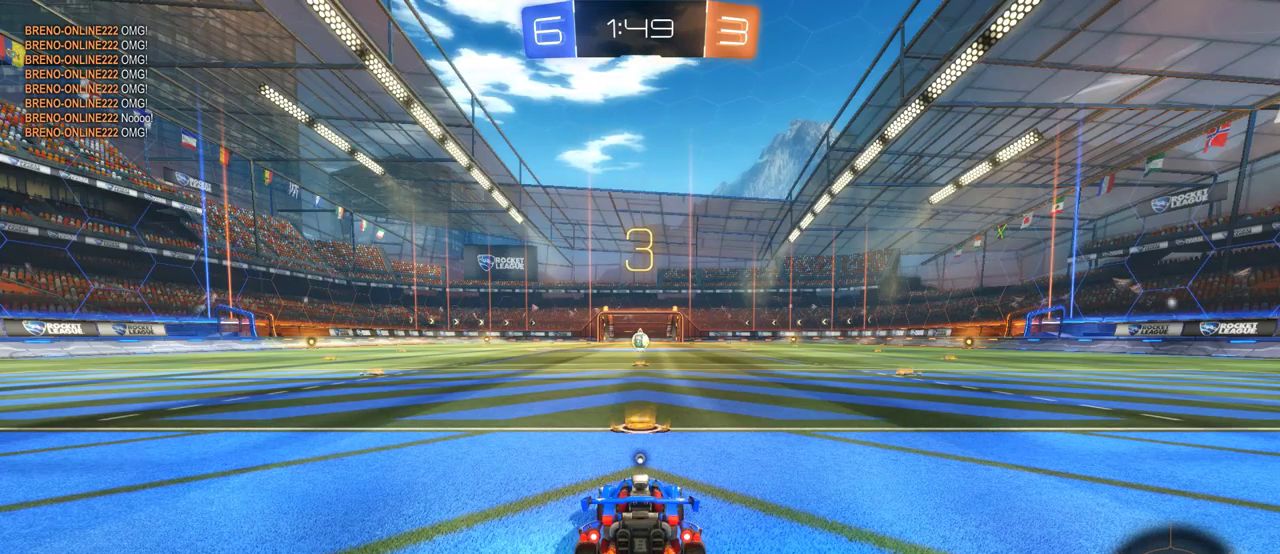
{"buttons": [], "left_stick": "center", "right_stick": "center", "events": []}